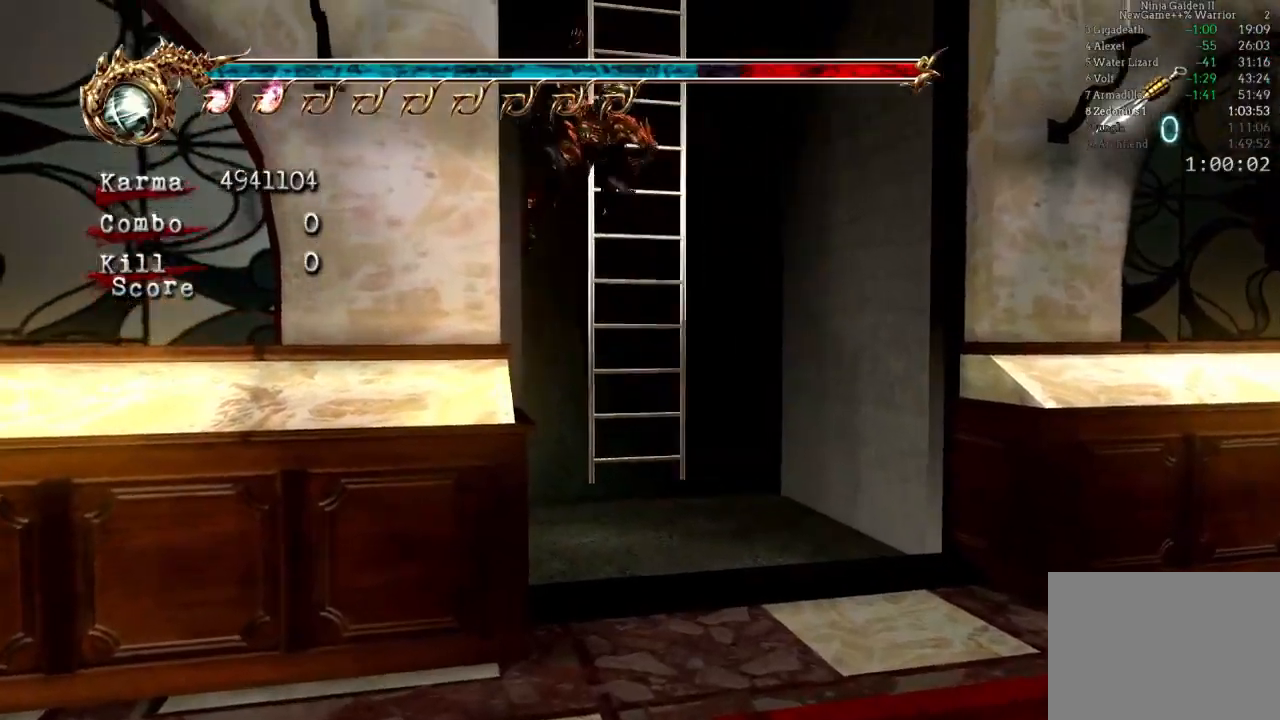
Gameplay with a controller (Xbox layout); each line is a JSON object with the inputs held at the frame after it (dt_ms = milliseconds from this image to that frame). "events" lists button and stick changes between this image and that frame as [ms after this image, input, new state], when the widget could be followed in between. Not read: L3 R3.
{"dt_ms": 1000, "buttons": ["L2"], "left_stick": "up-right", "right_stick": "center"}
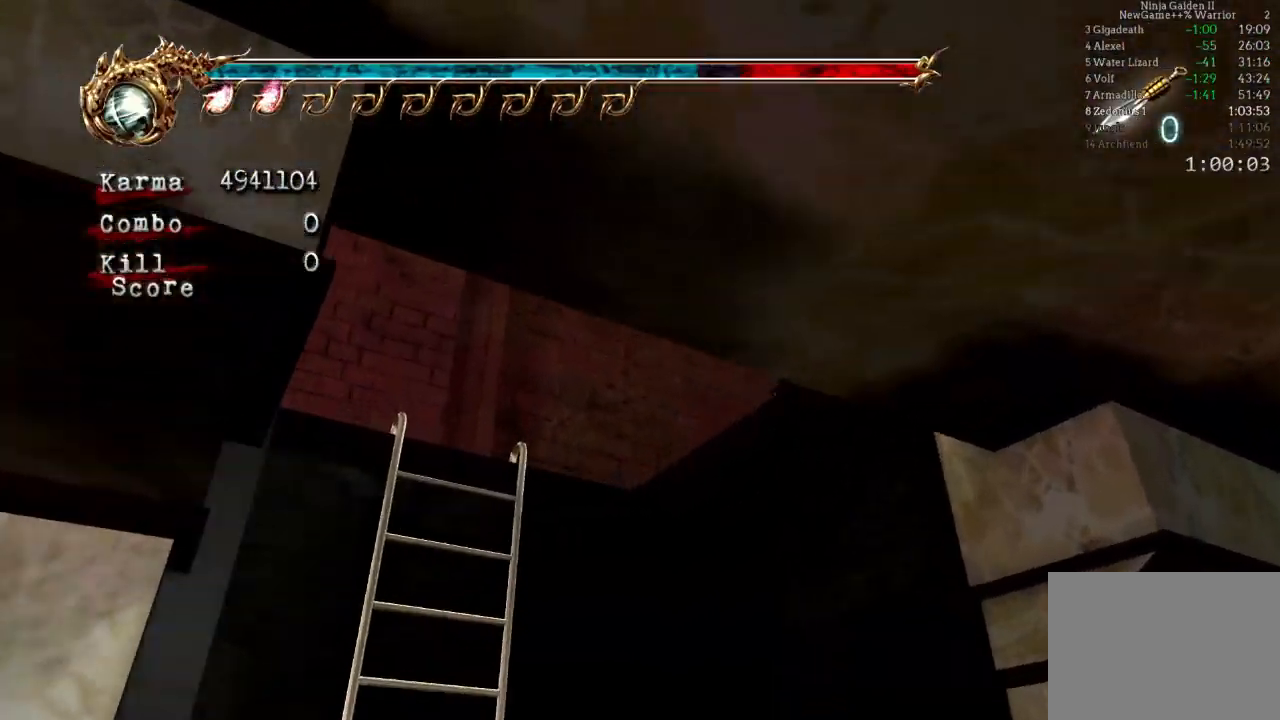
{"dt_ms": 500, "buttons": [], "left_stick": "up-right", "right_stick": "center", "events": [[167, "R2", "down"], [183, "A", "down"], [367, "A", "up"], [400, "L2", "up"], [433, "R2", "up"]]}
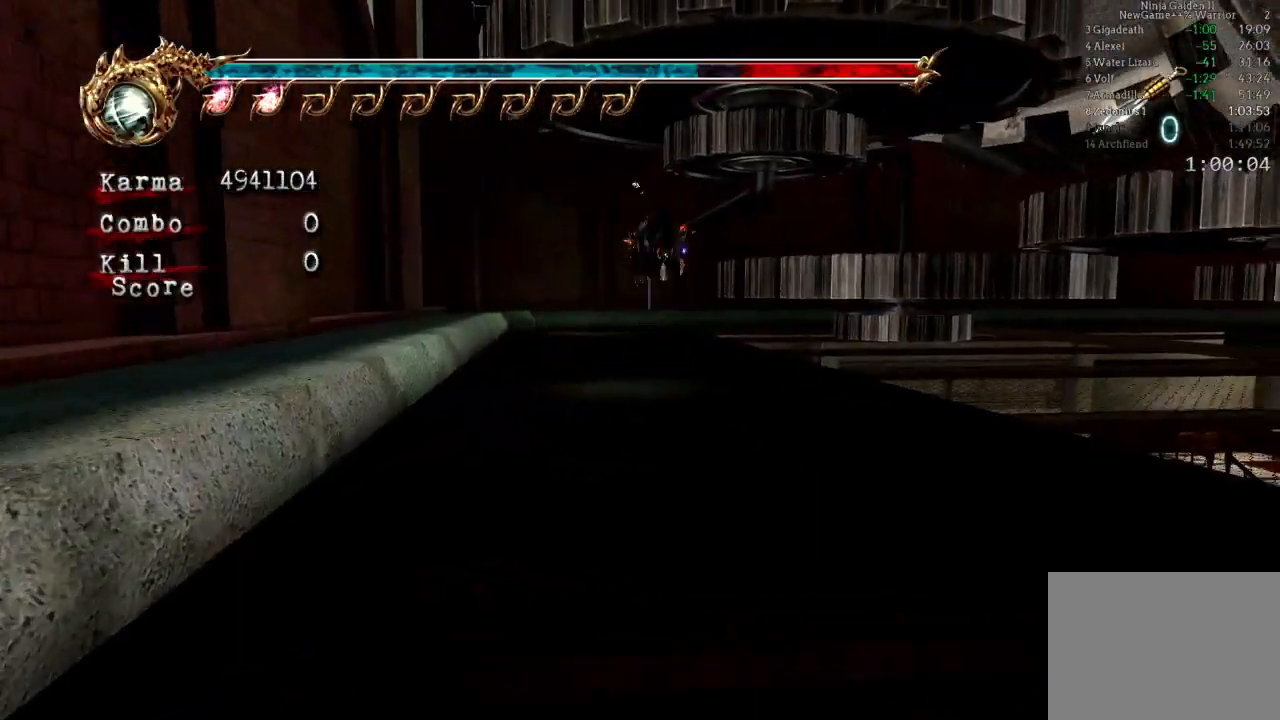
{"dt_ms": 500, "buttons": ["L2"], "left_stick": "up", "right_stick": "left", "events": [[350, "L2", "down"], [433, "right_stick", "left"], [500, "left_stick", "up"]]}
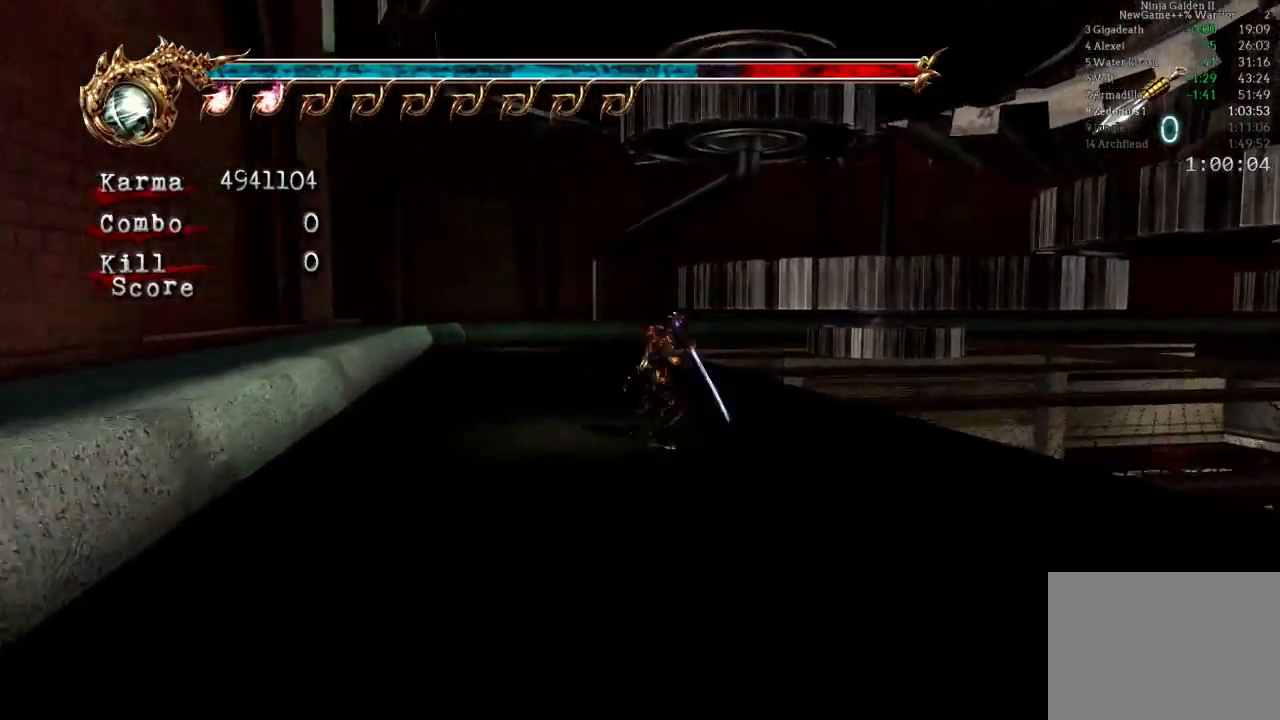
{"dt_ms": 500, "buttons": ["L2"], "left_stick": "up", "right_stick": "center", "events": [[83, "L2", "up"], [100, "right_stick", "center"], [417, "L2", "down"]]}
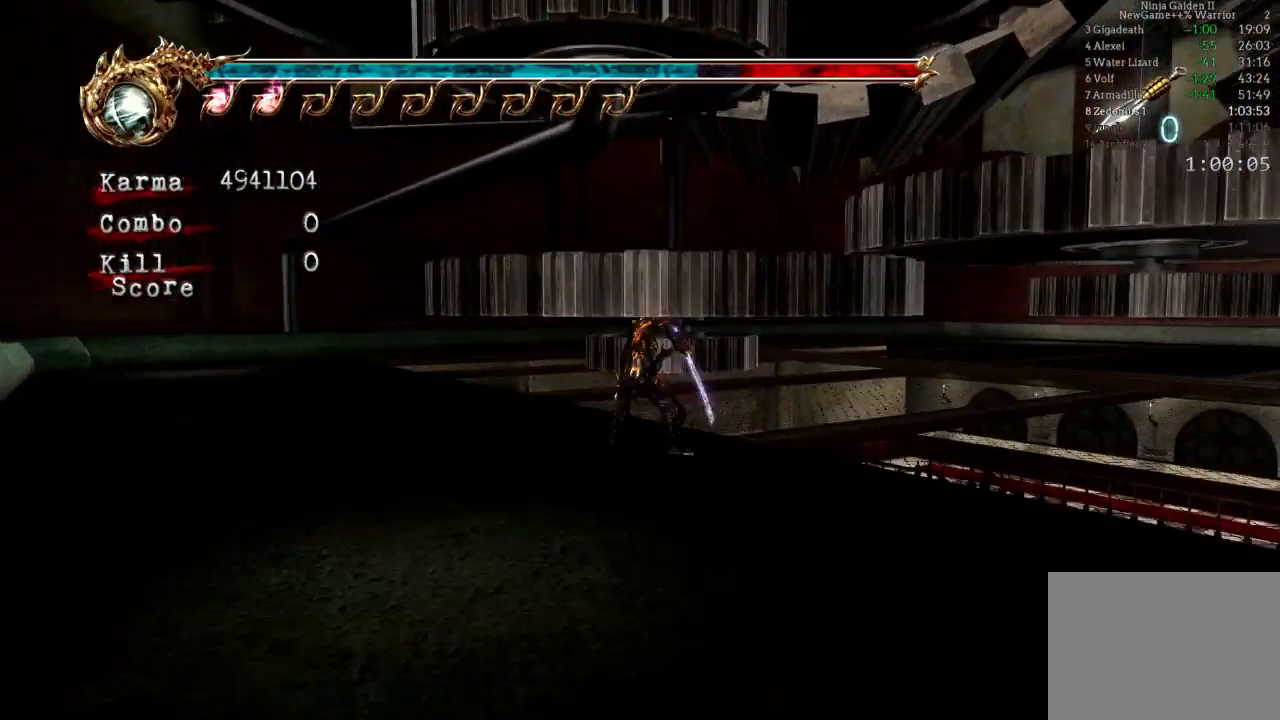
{"dt_ms": 500, "buttons": [], "left_stick": "up", "right_stick": "center", "events": [[133, "A", "down"], [217, "L2", "up"], [317, "A", "up"]]}
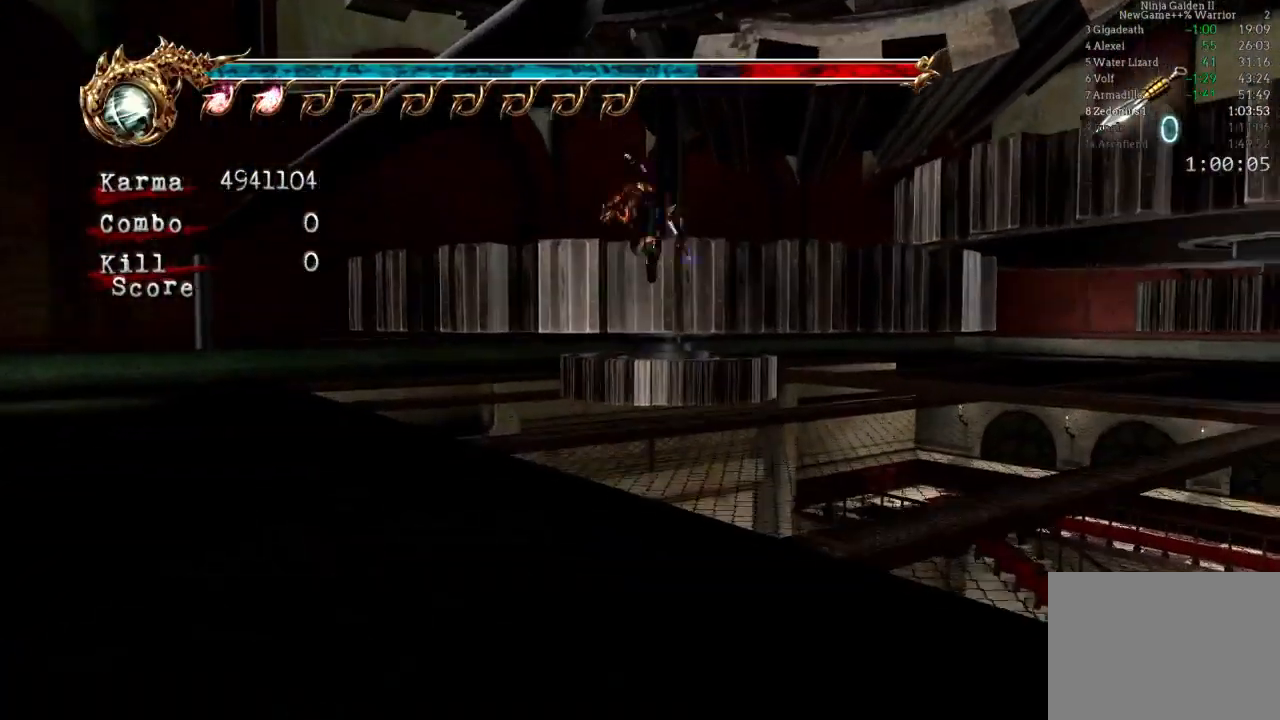
{"dt_ms": 500, "buttons": [], "left_stick": "right", "right_stick": "center", "events": [[233, "left_stick", "center"], [400, "left_stick", "right"]]}
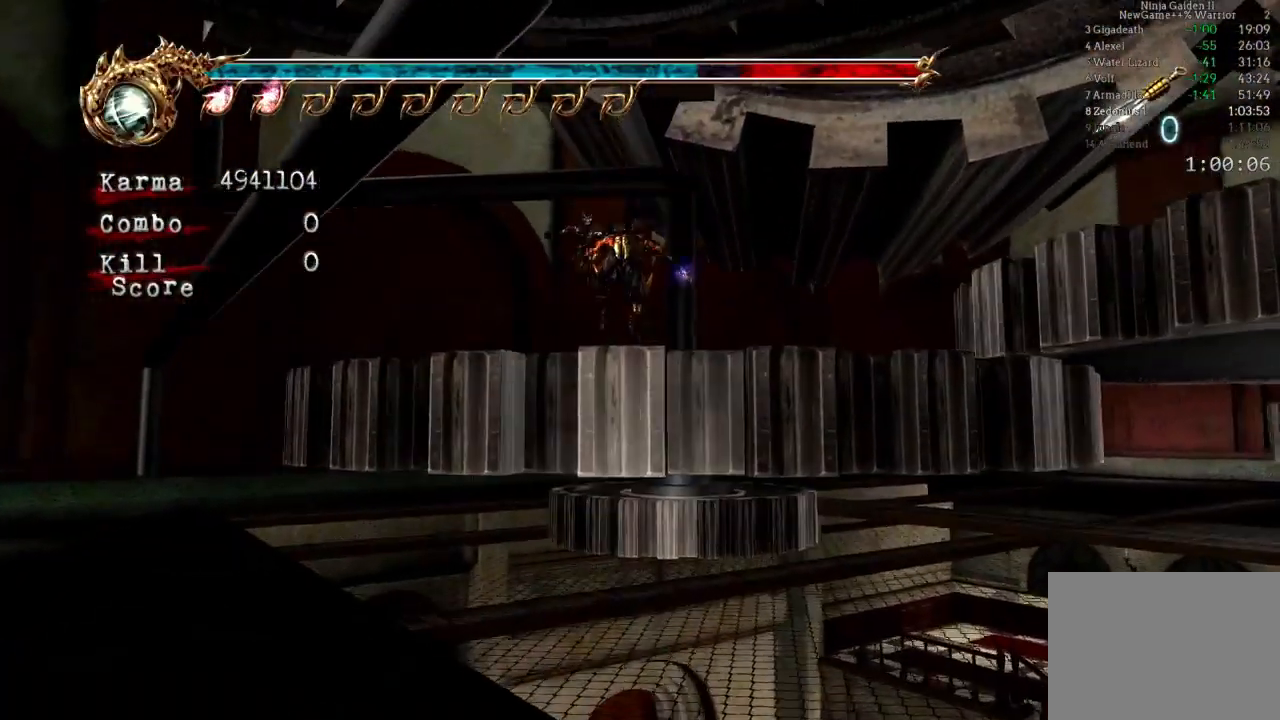
{"dt_ms": 500, "buttons": [], "left_stick": "right", "right_stick": "center", "events": [[67, "A", "down"], [333, "A", "up"]]}
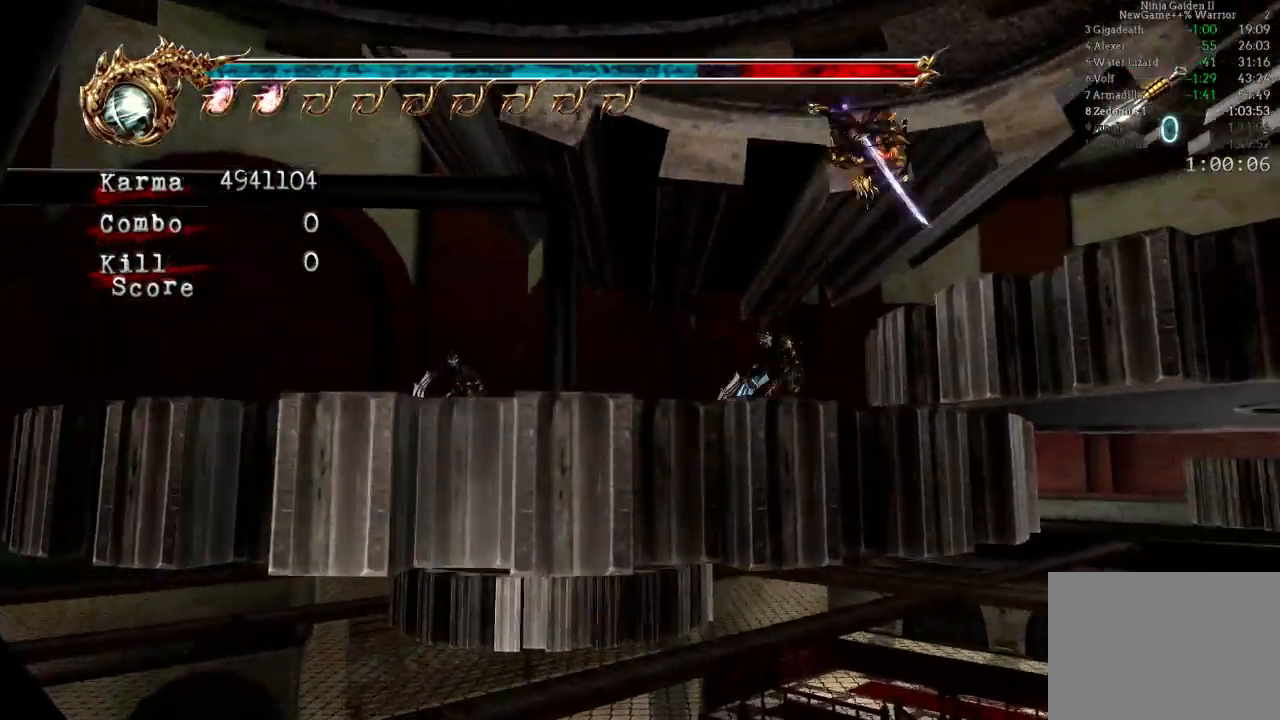
{"dt_ms": 500, "buttons": [], "left_stick": "center", "right_stick": "center"}
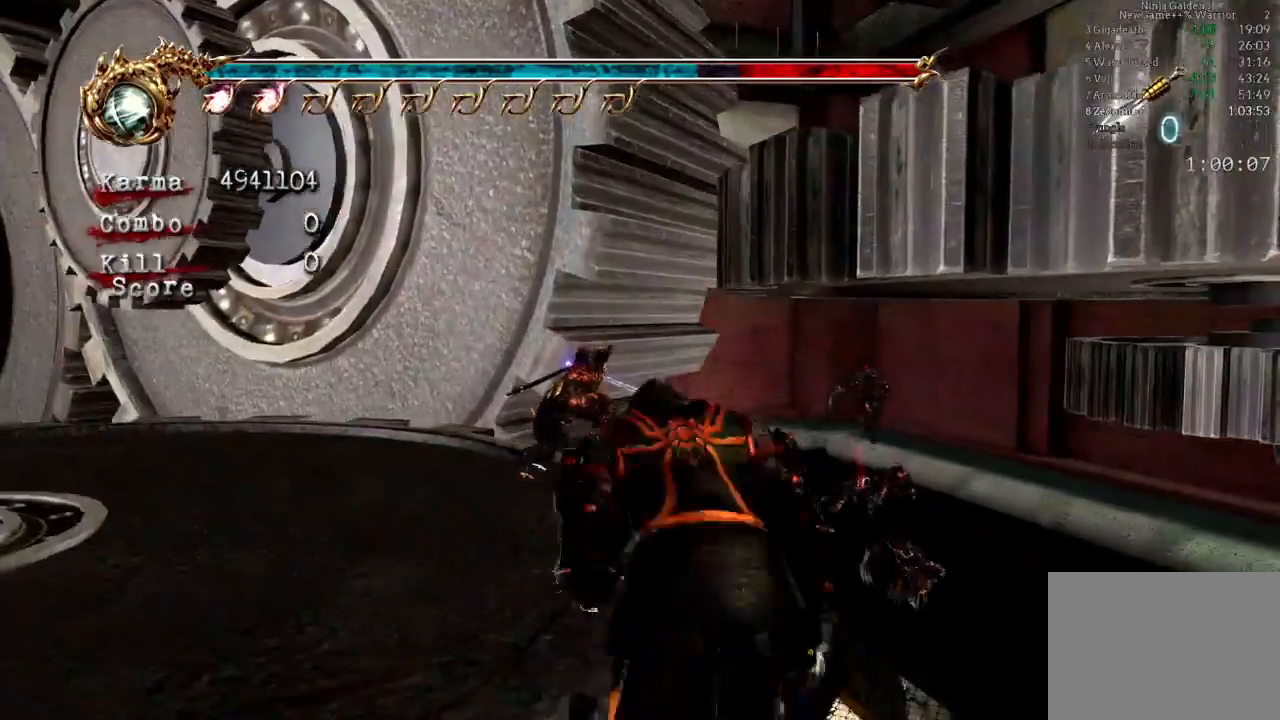
{"dt_ms": 500, "buttons": ["A"], "left_stick": "up-right", "right_stick": "center", "events": [[17, "right_stick", "left"], [217, "right_stick", "center"], [317, "left_stick", "up-right"], [417, "A", "down"]]}
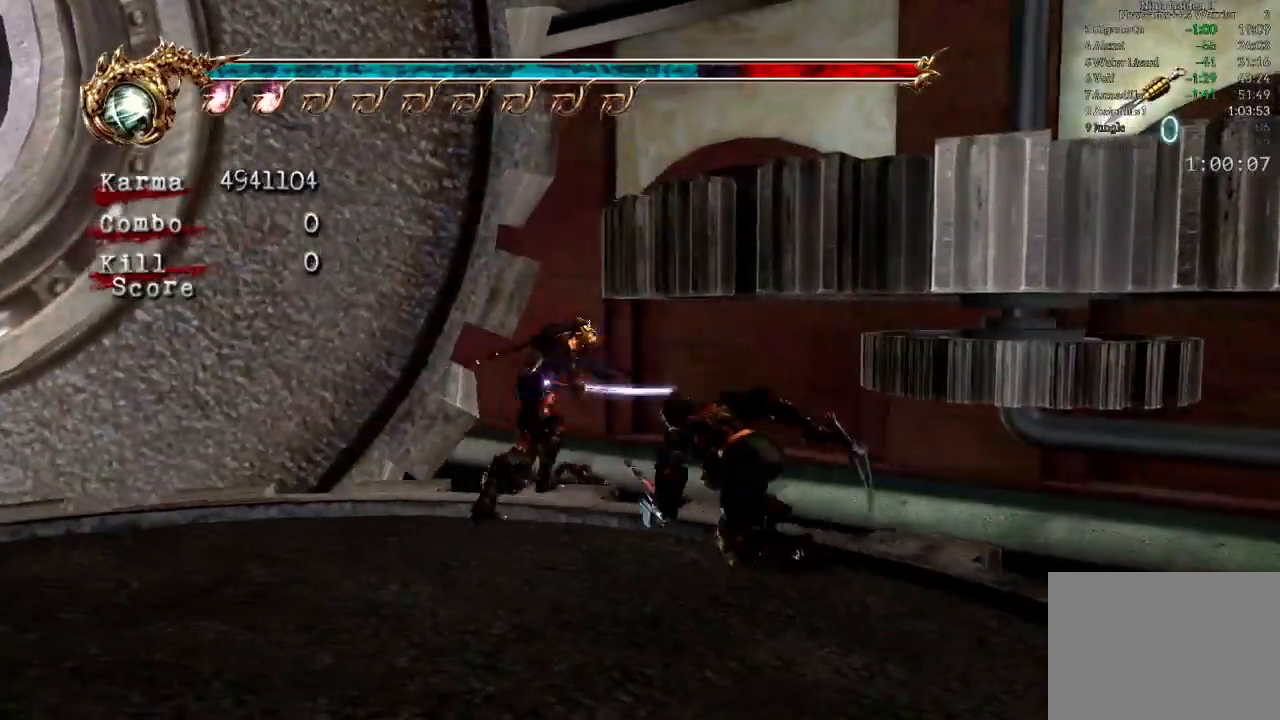
{"dt_ms": 500, "buttons": [], "left_stick": "center", "right_stick": "center", "events": [[350, "A", "up"], [350, "left_stick", "up"], [500, "left_stick", "center"]]}